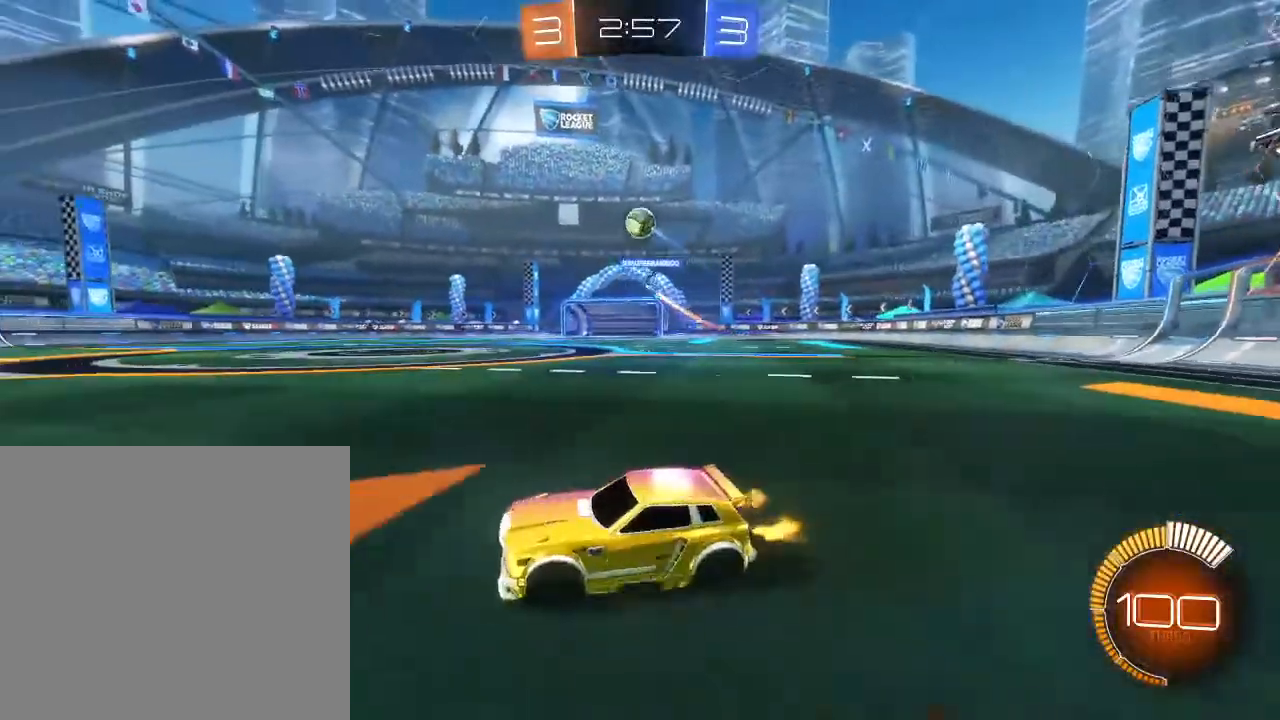
Gameplay with a controller (Xbox layout); each line is a JSON object with the inputs held at the frame after it. "events" lists button and stick changes between this image and that frame as [ms after this image, input, new state], when the widget could be followed in between.
{"buttons": ["B", "R2"], "left_stick": "center", "right_stick": "center", "events": [[367, "left_stick", "center"], [467, "B", "down"]]}
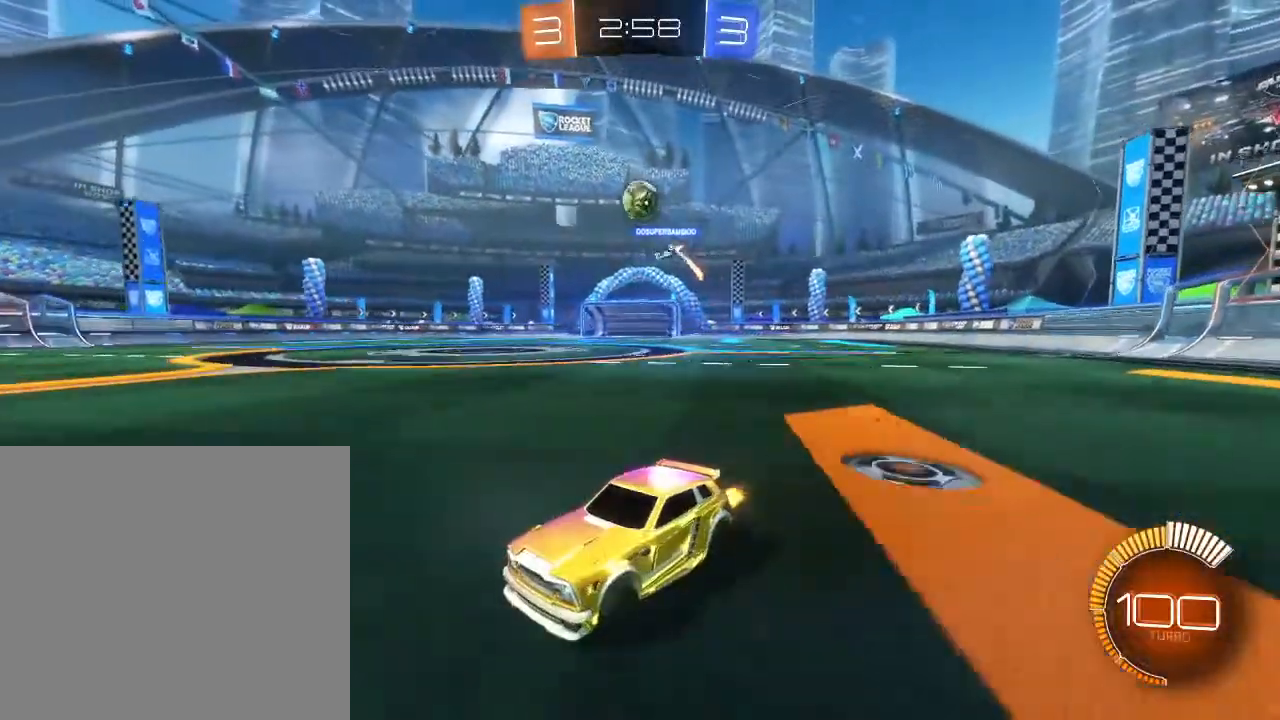
{"buttons": ["R2"], "left_stick": "right", "right_stick": "center", "events": [[167, "B", "up"], [400, "left_stick", "right"]]}
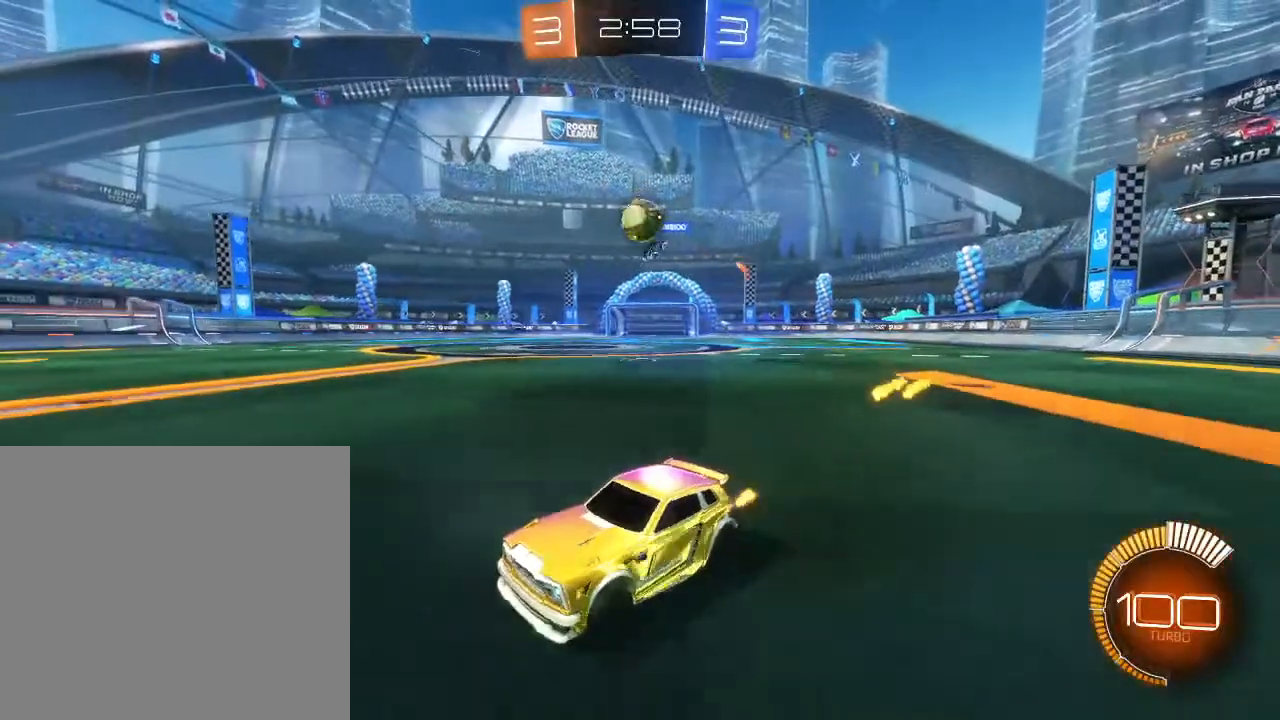
{"buttons": ["R2"], "left_stick": "center", "right_stick": "center", "events": [[100, "L2", "down"], [100, "R2", "up"], [267, "R2", "down"], [300, "L2", "up"], [433, "left_stick", "center"]]}
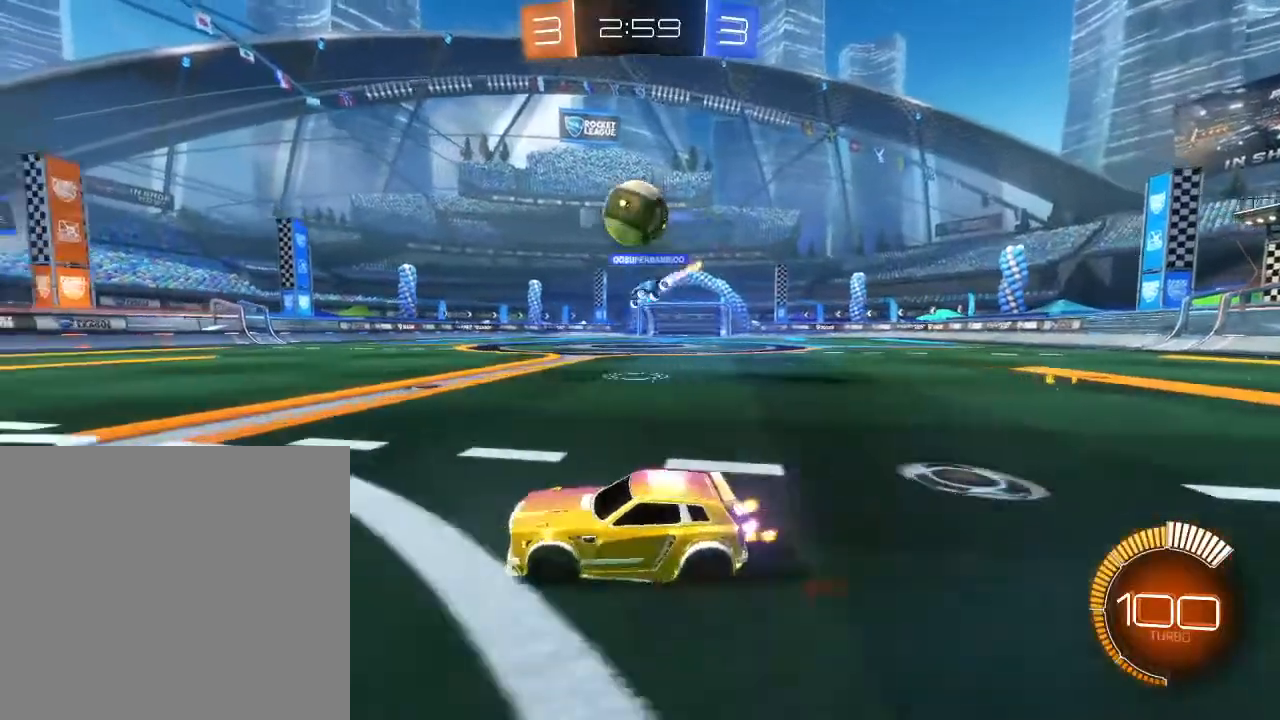
{"buttons": ["R2"], "left_stick": "up-right", "right_stick": "center", "events": [[33, "B", "down"], [67, "A", "down"], [67, "B", "up"], [67, "left_stick", "down-right"], [200, "left_stick", "right"], [233, "A", "up"], [300, "left_stick", "up-right"], [333, "A", "down"], [433, "A", "up"]]}
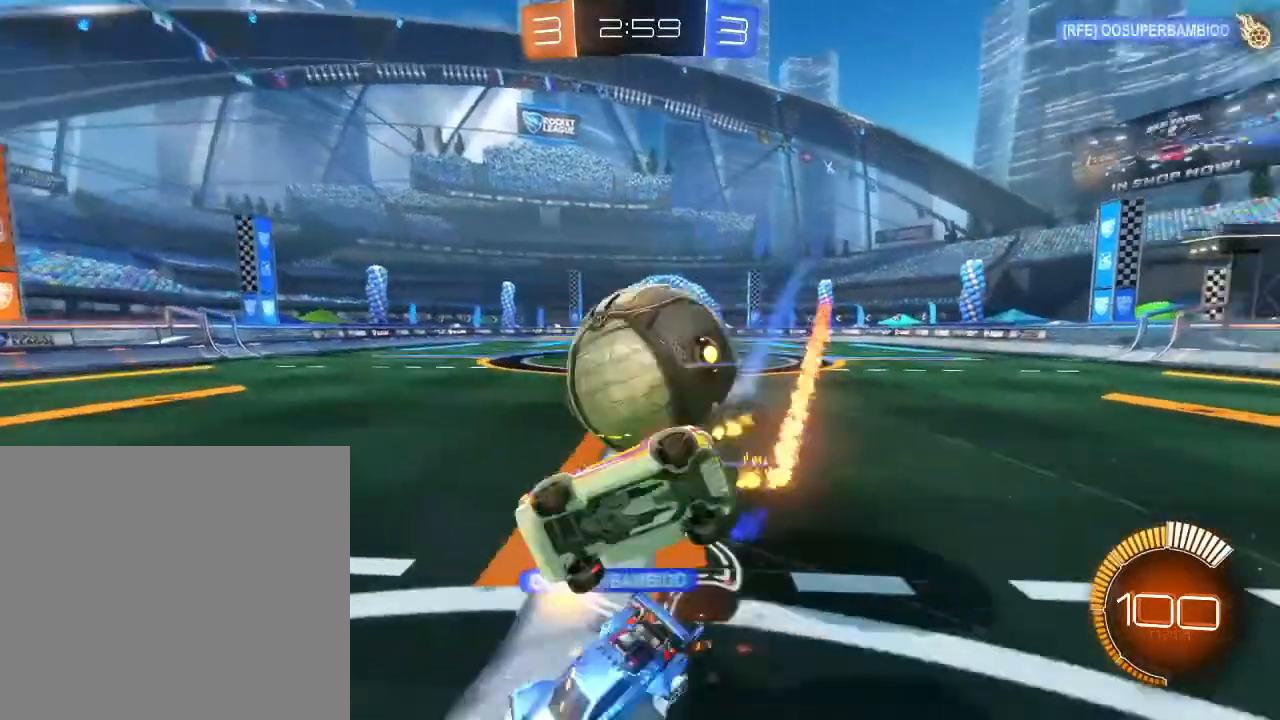
{"buttons": ["L2", "R2"], "left_stick": "up-right", "right_stick": "center", "events": [[133, "left_stick", "center"], [367, "left_stick", "up-right"], [400, "L2", "down"]]}
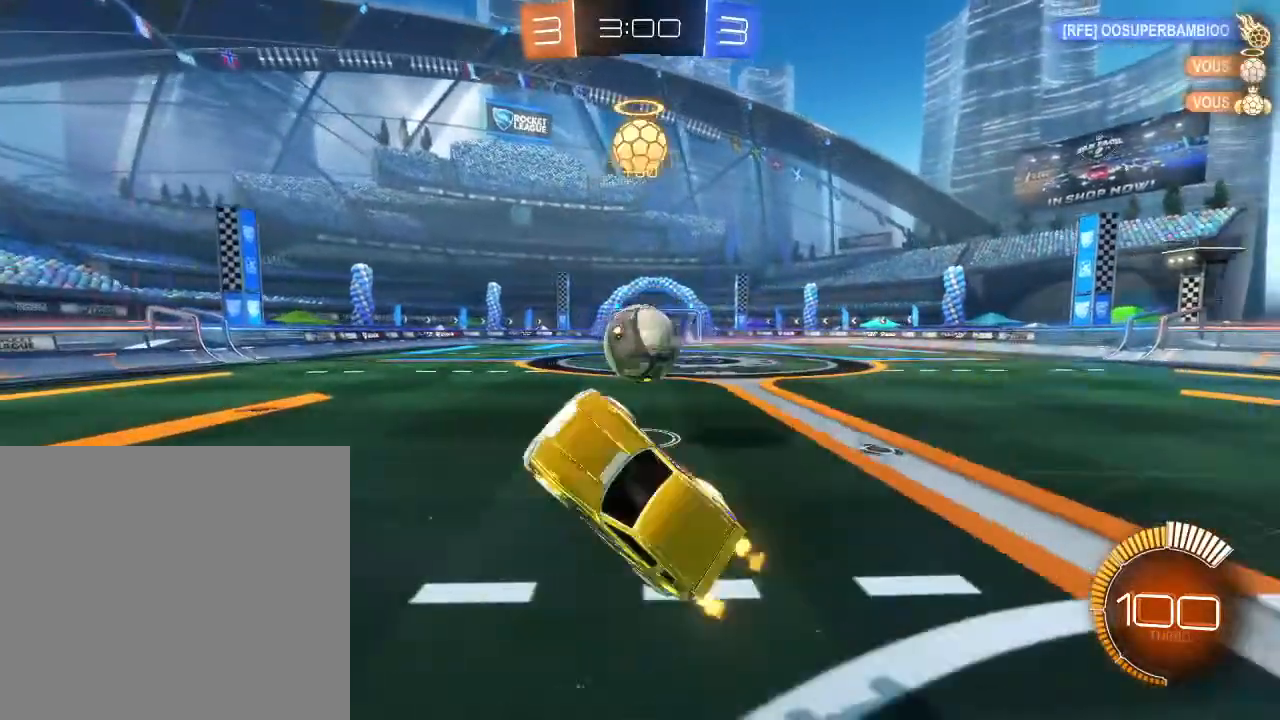
{"buttons": ["B", "R2"], "left_stick": "center", "right_stick": "center", "events": [[67, "L2", "up"], [67, "left_stick", "center"], [233, "left_stick", "up"], [433, "B", "down"], [467, "left_stick", "center"]]}
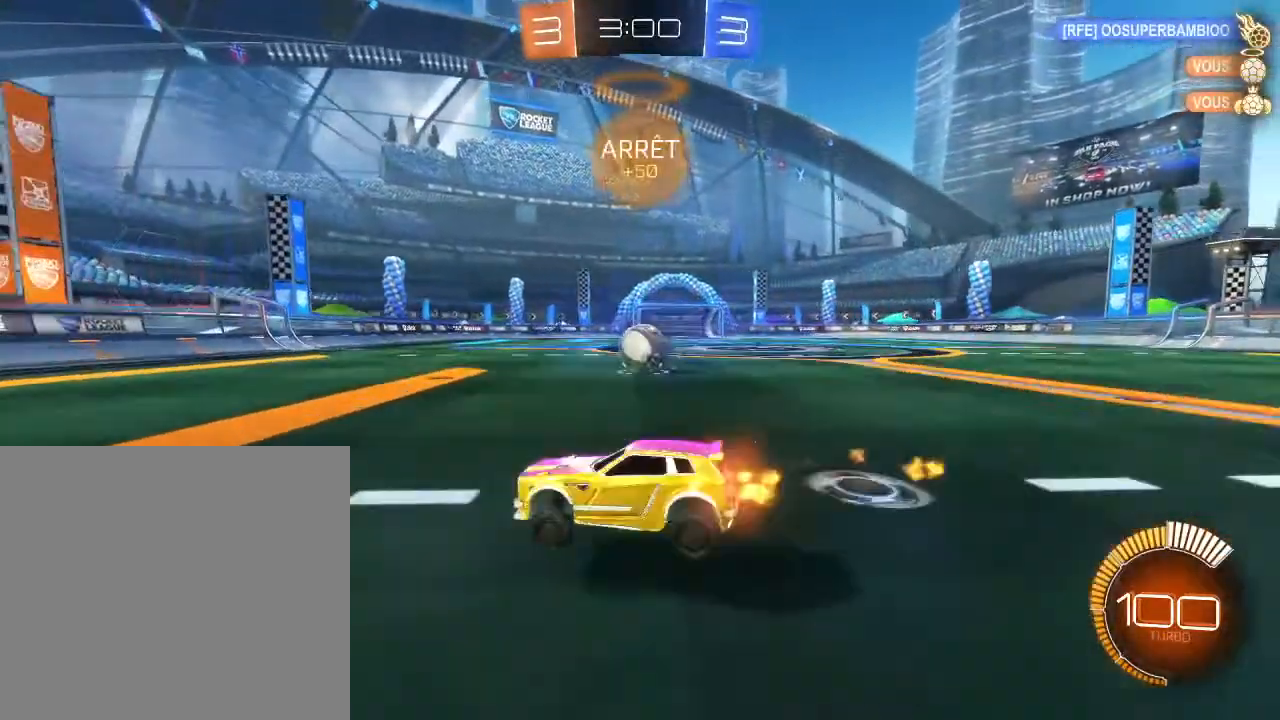
{"buttons": ["B", "R2"], "left_stick": "center", "right_stick": "center", "events": [[133, "left_stick", "right"], [433, "left_stick", "center"]]}
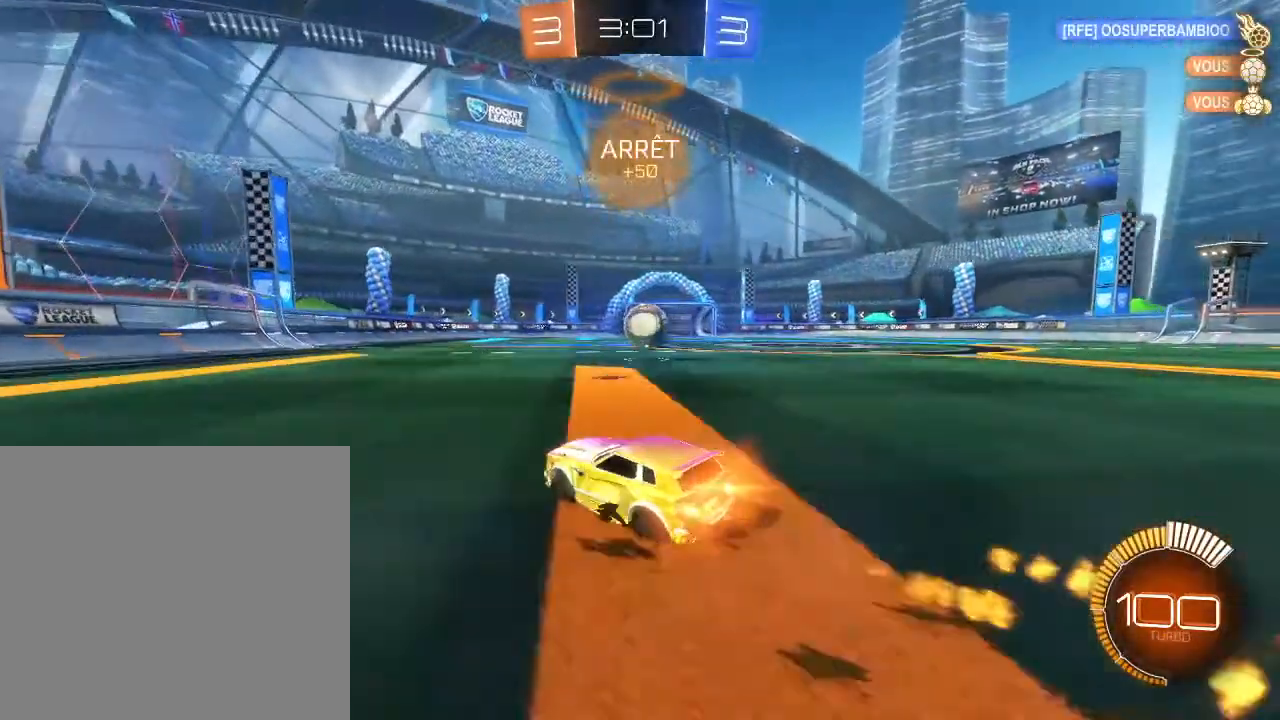
{"buttons": ["B", "R2"], "left_stick": "right", "right_stick": "center", "events": [[400, "left_stick", "right"]]}
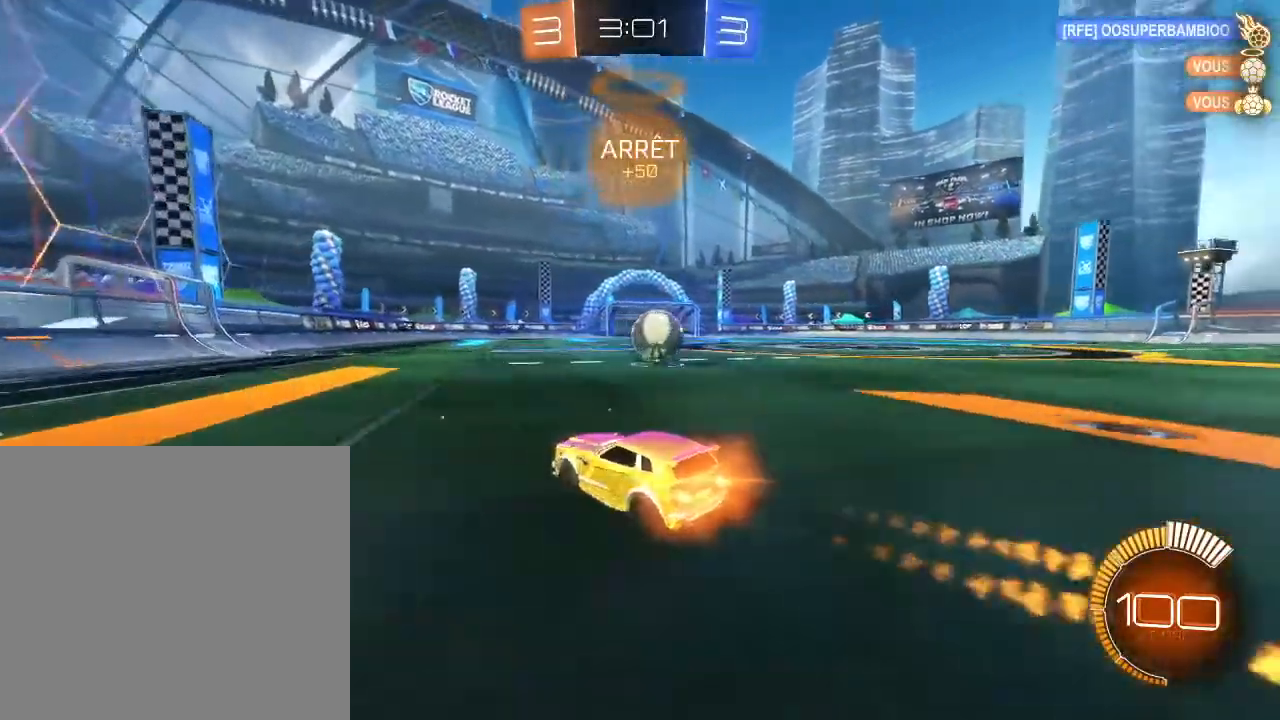
{"buttons": ["R2"], "left_stick": "center", "right_stick": "center", "events": [[233, "left_stick", "center"], [500, "B", "up"]]}
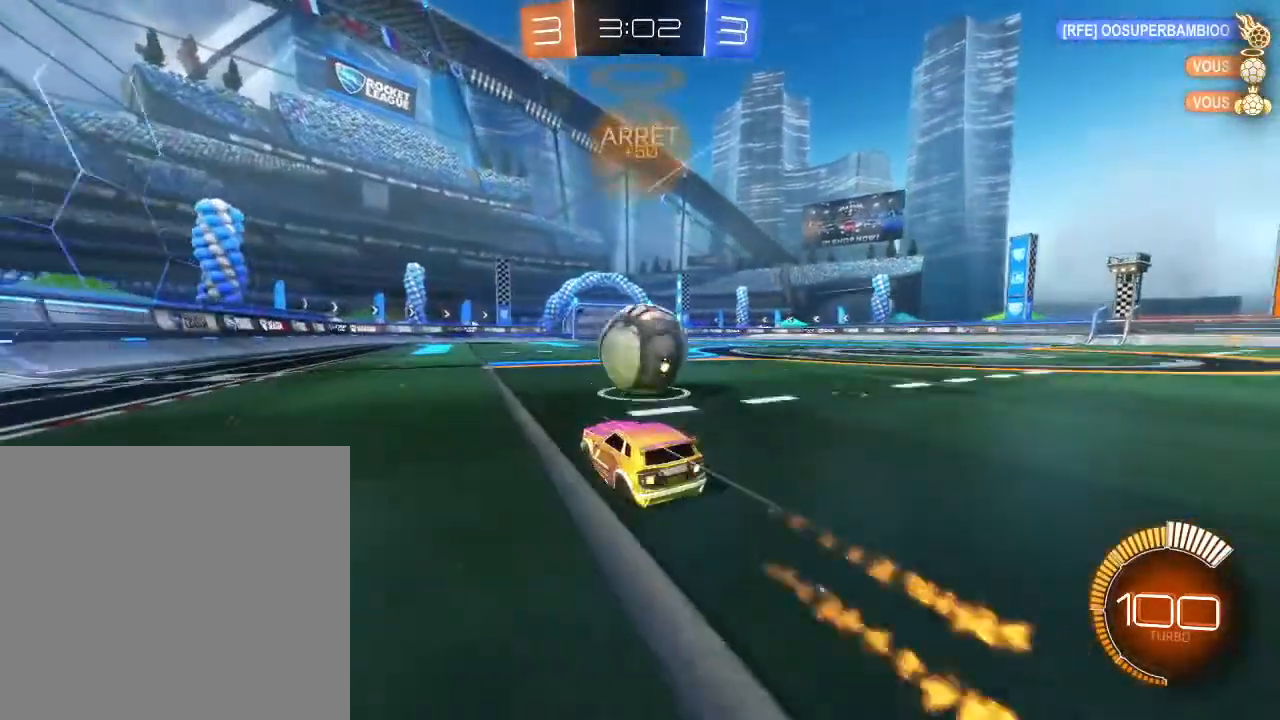
{"buttons": ["R2"], "left_stick": "up-right", "right_stick": "center", "events": [[133, "A", "down"], [133, "left_stick", "up-right"], [200, "A", "up"], [233, "A", "down"], [333, "A", "up"]]}
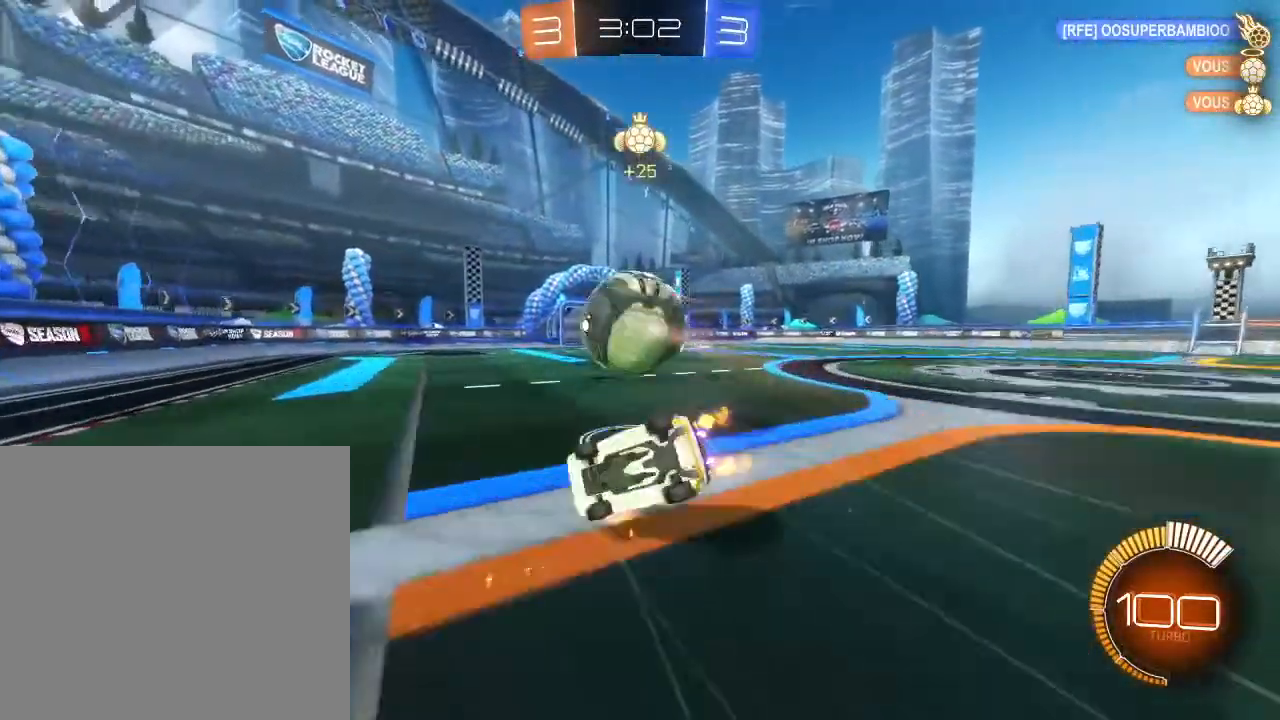
{"buttons": ["R2"], "left_stick": "up-right", "right_stick": "center", "events": [[67, "L2", "down"], [433, "L2", "up"]]}
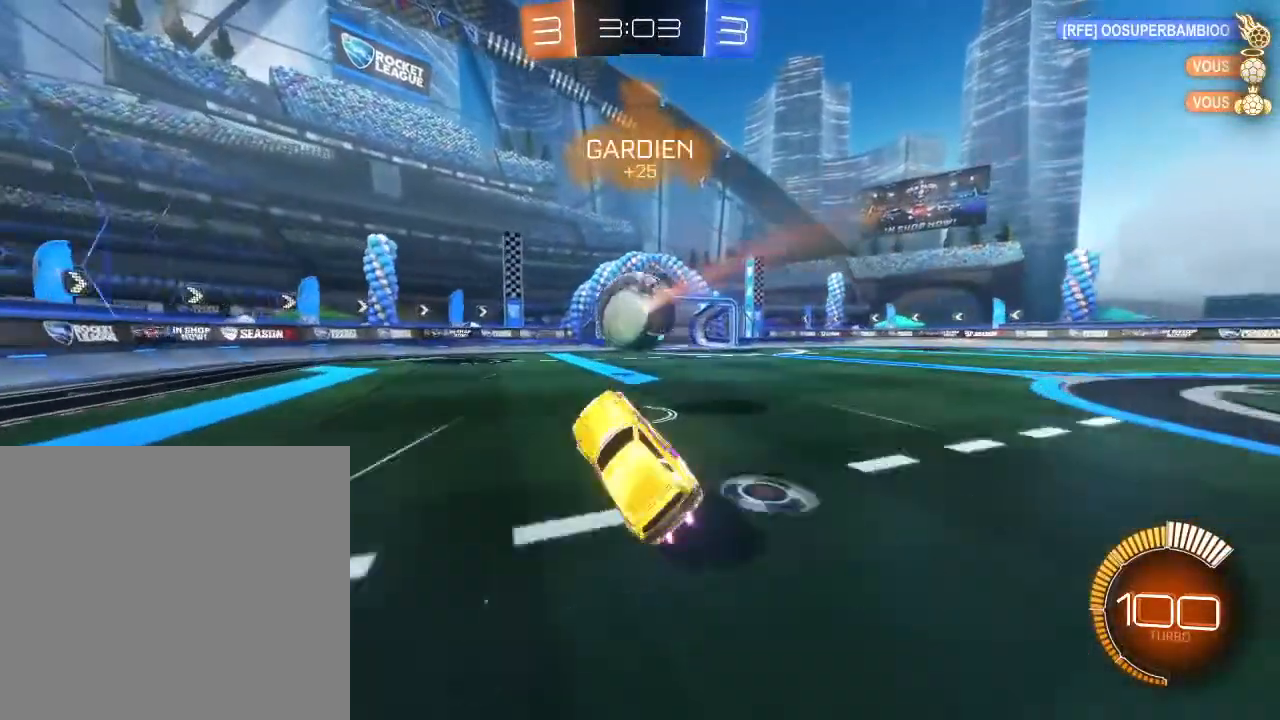
{"buttons": ["R2"], "left_stick": "right", "right_stick": "center", "events": [[300, "left_stick", "right"]]}
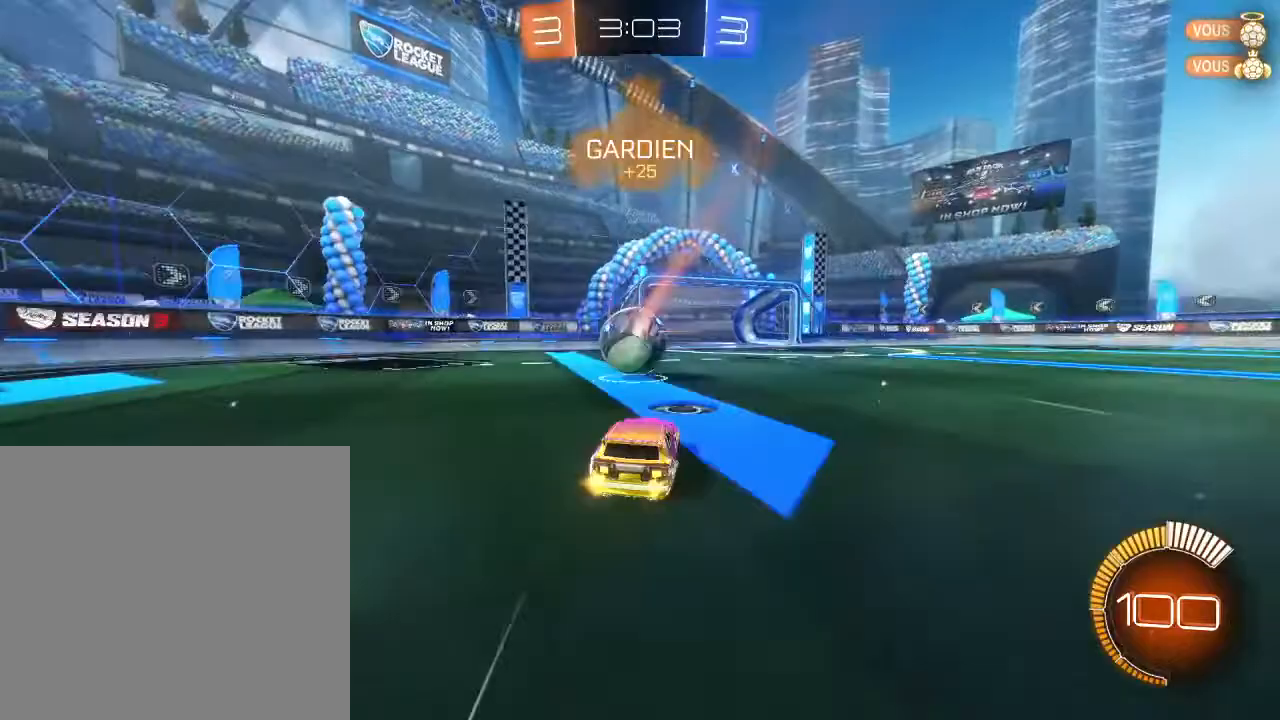
{"buttons": ["L2"], "left_stick": "left", "right_stick": "center", "events": [[267, "left_stick", "center"], [333, "left_stick", "left"], [367, "L2", "down"], [367, "R2", "up"]]}
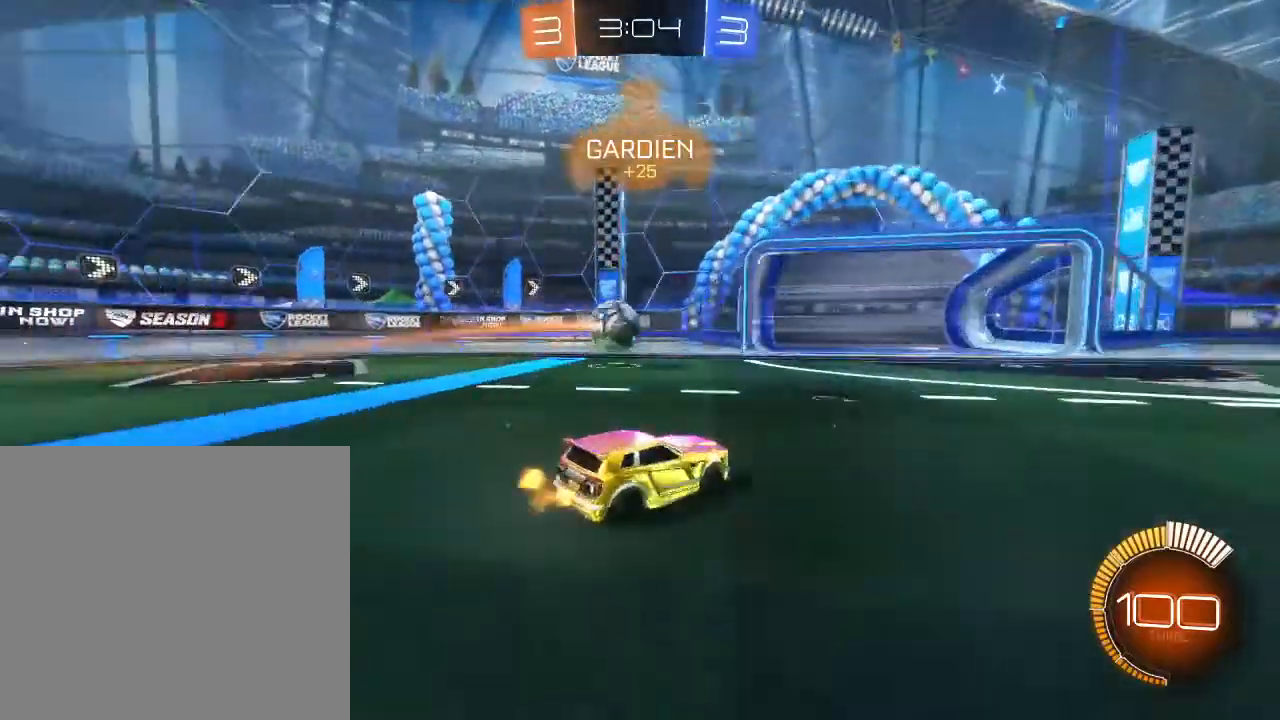
{"buttons": ["L2"], "left_stick": "center", "right_stick": "center", "events": [[333, "left_stick", "center"]]}
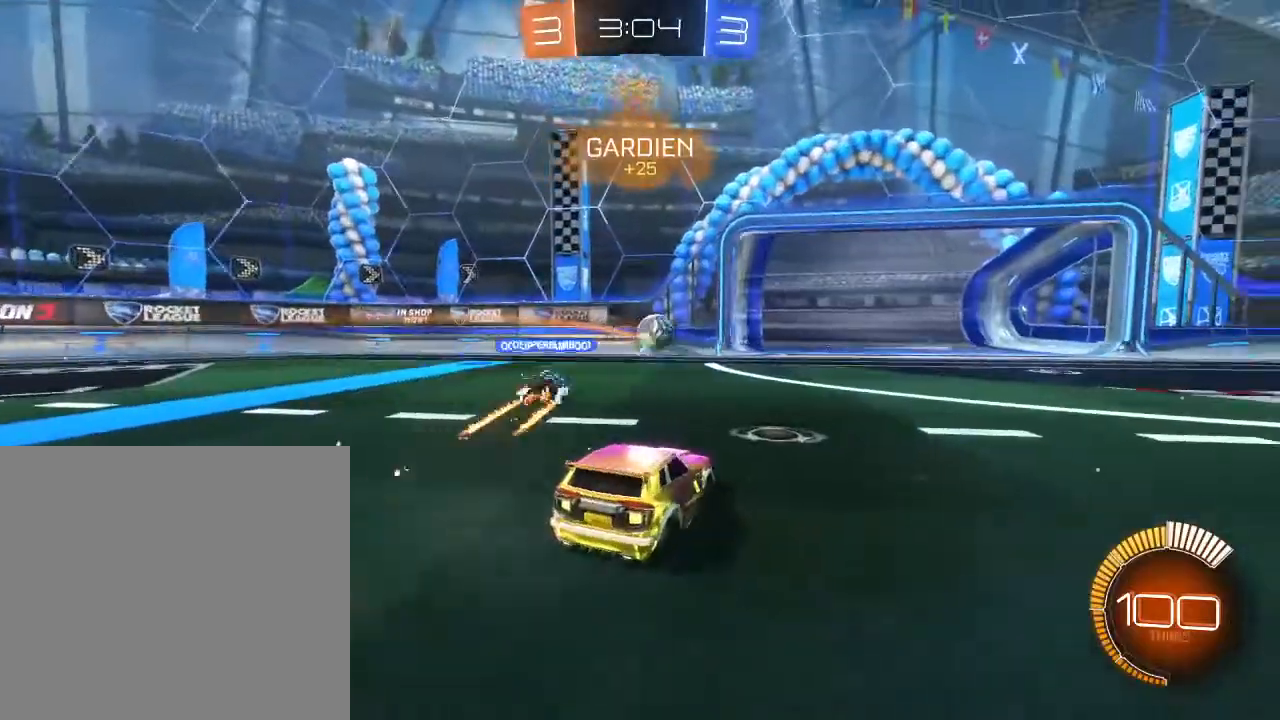
{"buttons": ["R2"], "left_stick": "up-right", "right_stick": "center", "events": [[367, "L2", "up"], [367, "R2", "down"], [467, "left_stick", "up-right"]]}
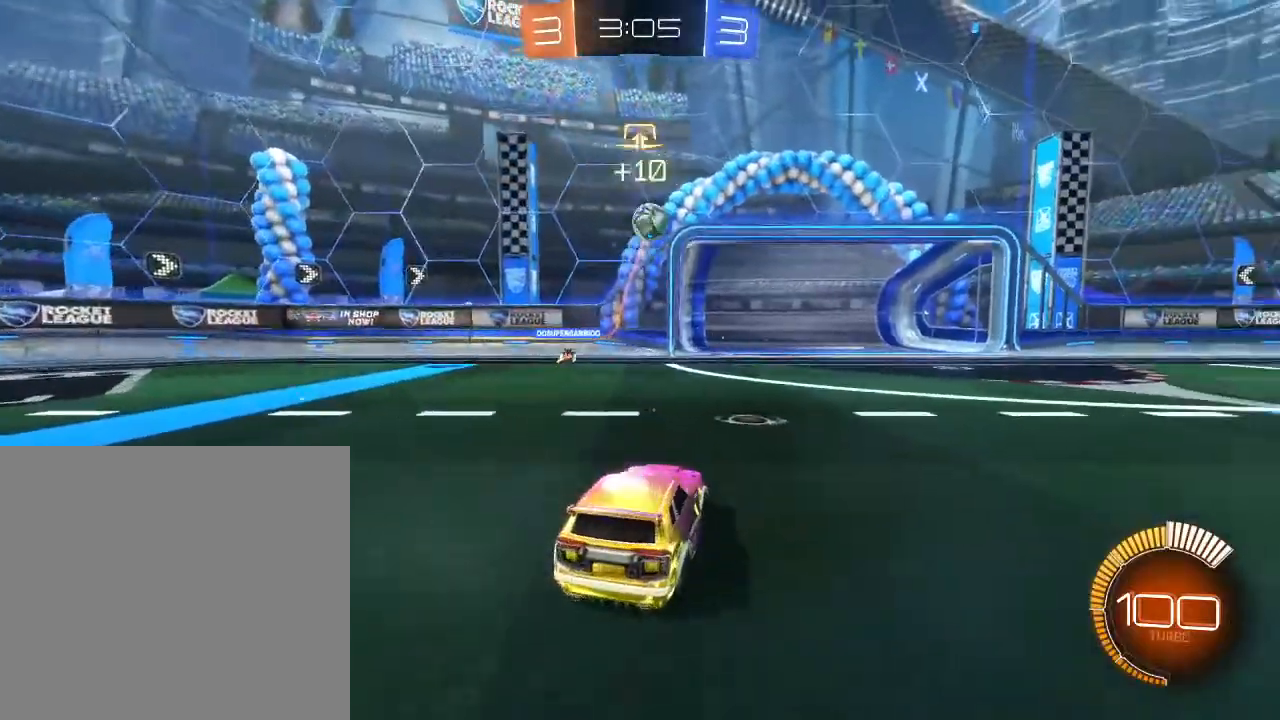
{"buttons": ["R2"], "left_stick": "down", "right_stick": "center", "events": [[267, "A", "down"], [300, "left_stick", "center"], [333, "A", "up"], [400, "A", "down"], [500, "A", "up"], [500, "left_stick", "down"]]}
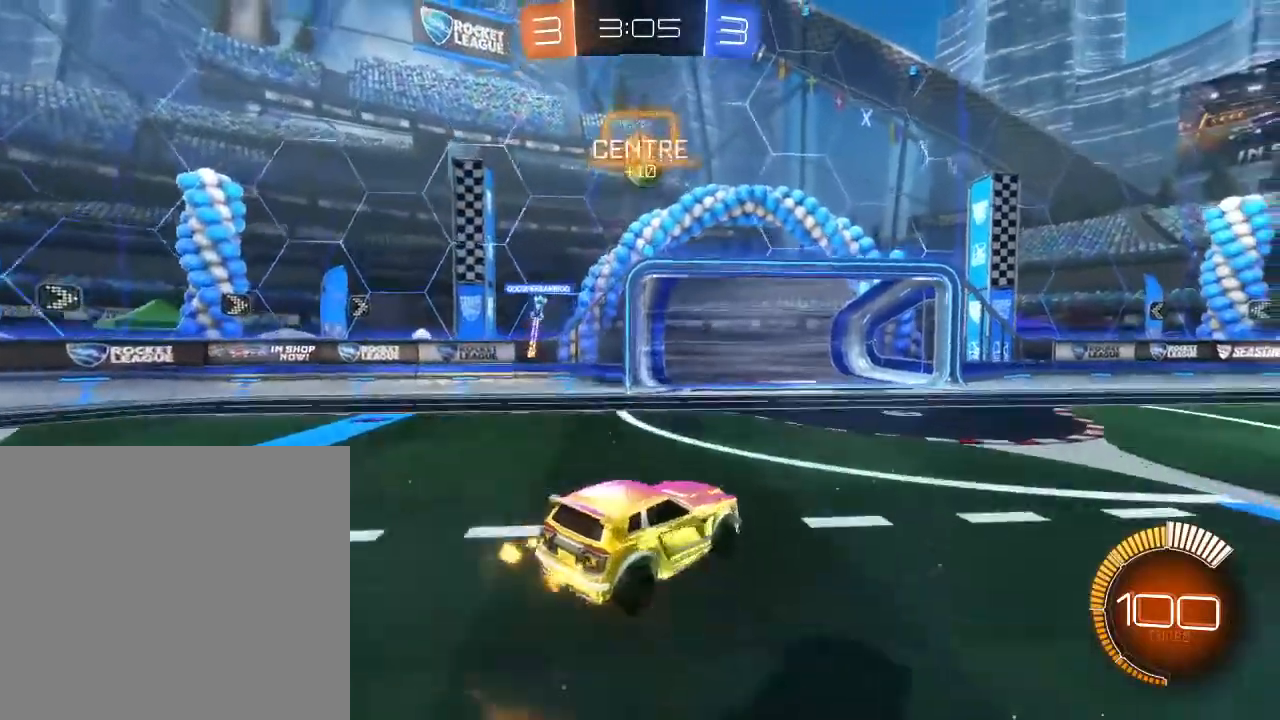
{"buttons": ["R2"], "left_stick": "up-right", "right_stick": "center", "events": [[67, "left_stick", "down-right"], [200, "left_stick", "right"], [367, "left_stick", "up-right"]]}
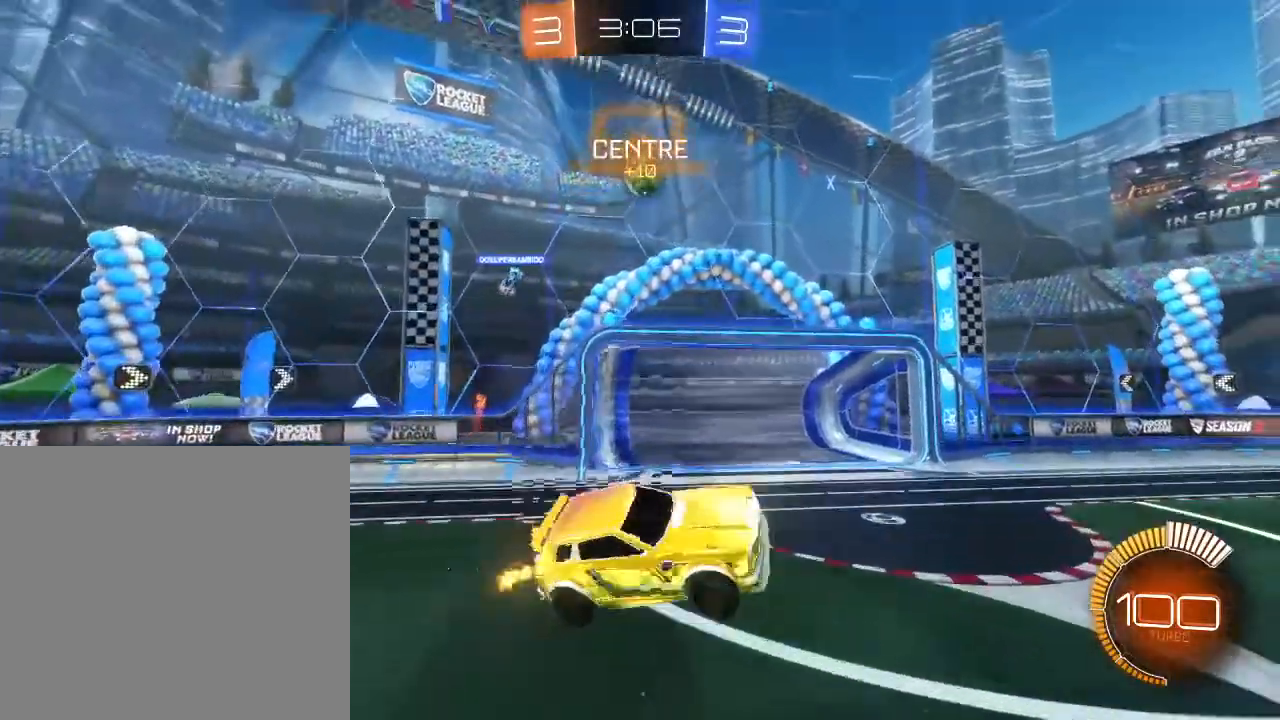
{"buttons": ["R2"], "left_stick": "left", "right_stick": "center", "events": [[67, "B", "down"], [100, "left_stick", "down"], [167, "B", "up"], [267, "left_stick", "center"], [333, "left_stick", "up-left"], [500, "left_stick", "left"]]}
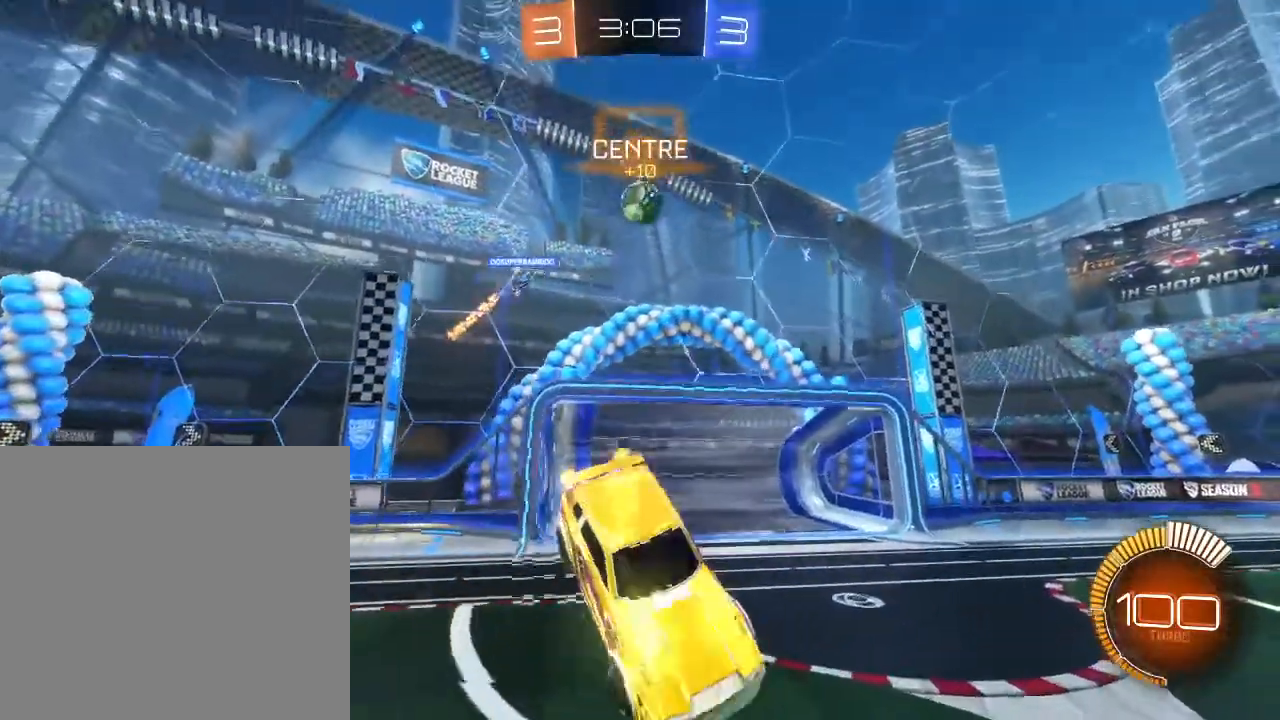
{"buttons": ["B", "R2"], "left_stick": "down", "right_stick": "center", "events": [[167, "B", "down"], [167, "left_stick", "down-left"], [367, "left_stick", "down"]]}
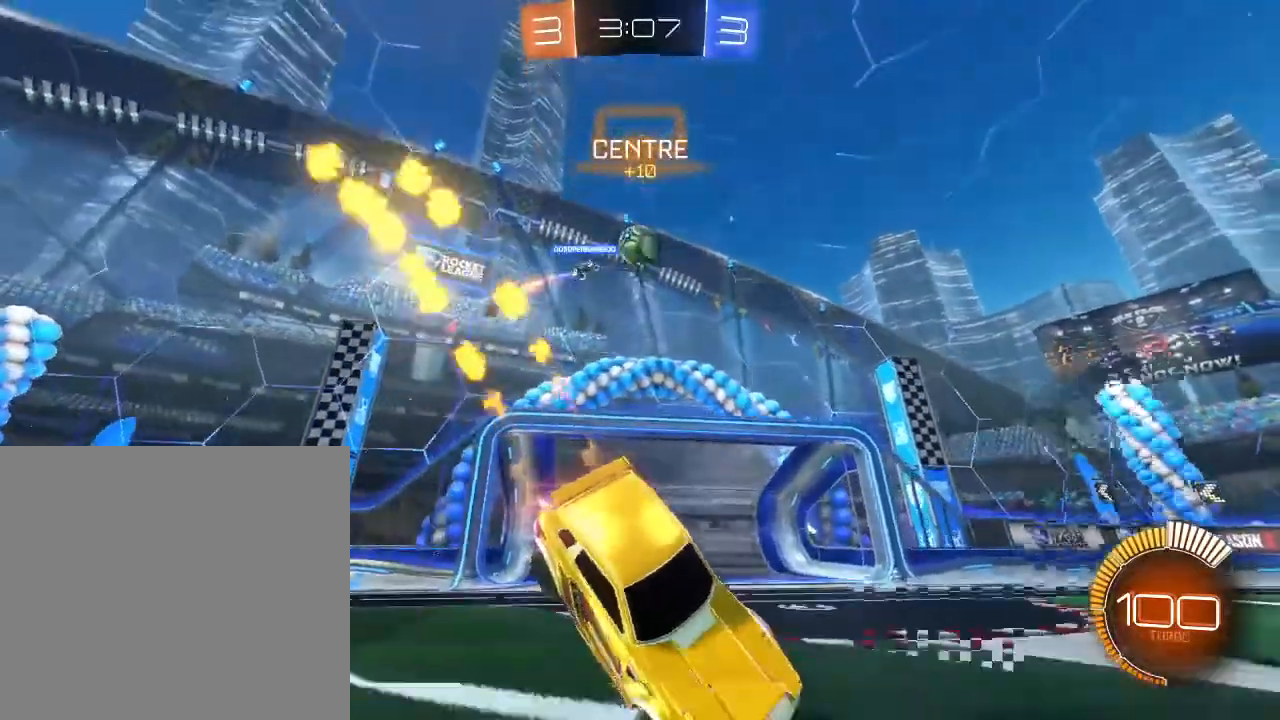
{"buttons": ["B", "R2"], "left_stick": "left", "right_stick": "center", "events": [[33, "B", "up"], [67, "left_stick", "down-left"], [367, "left_stick", "center"], [400, "B", "down"], [500, "left_stick", "left"]]}
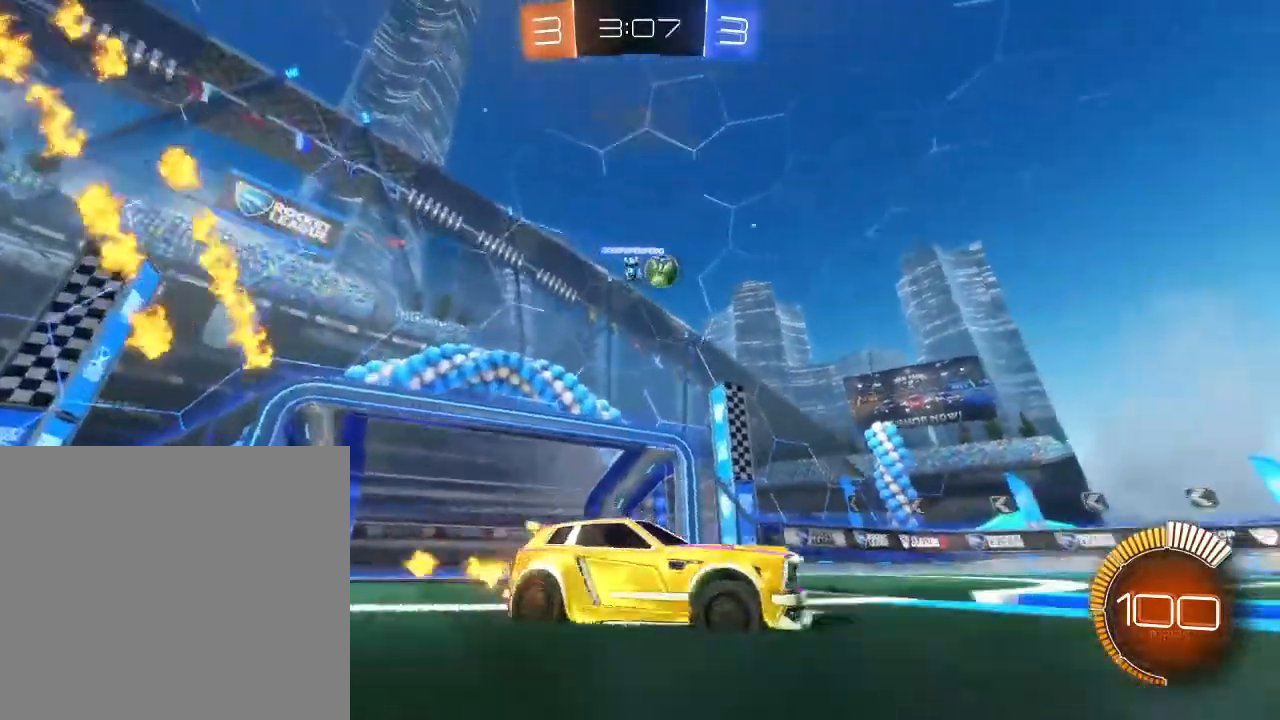
{"buttons": ["B", "R2"], "left_stick": "center", "right_stick": "center", "events": [[133, "left_stick", "center"]]}
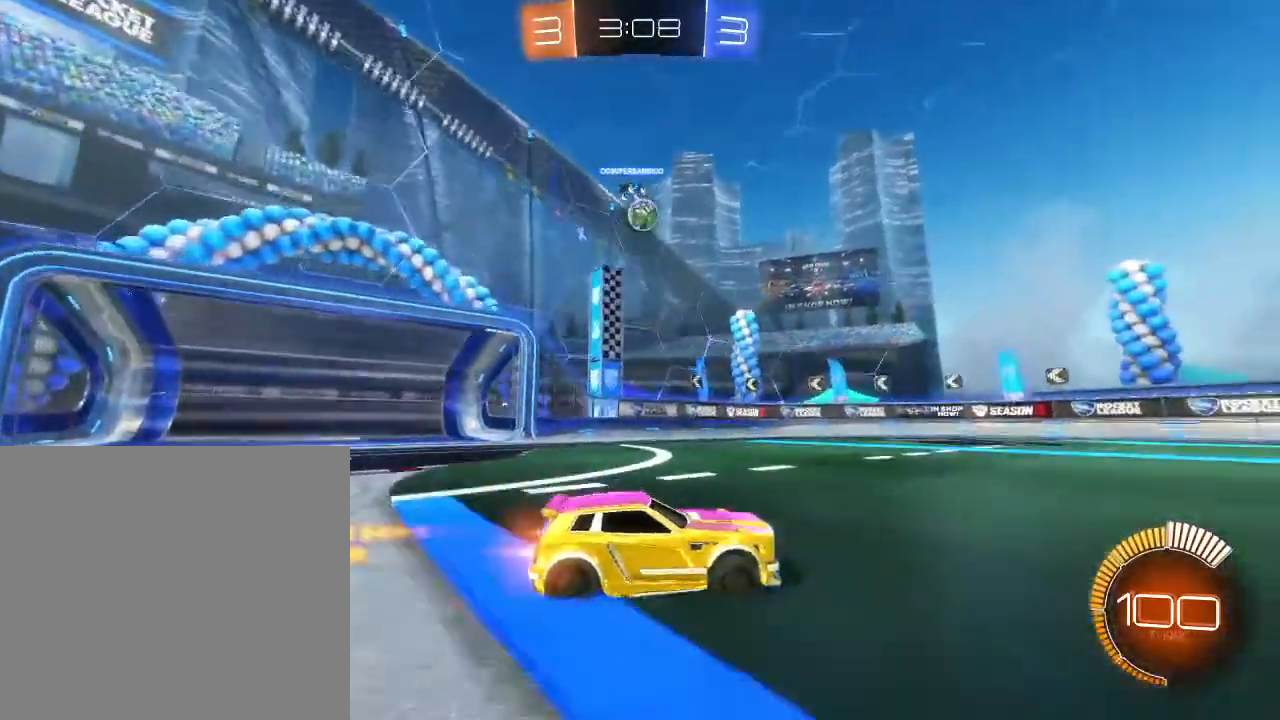
{"buttons": ["R2"], "left_stick": "left", "right_stick": "center", "events": [[67, "B", "up"], [100, "left_stick", "left"], [300, "left_stick", "center"], [400, "left_stick", "left"]]}
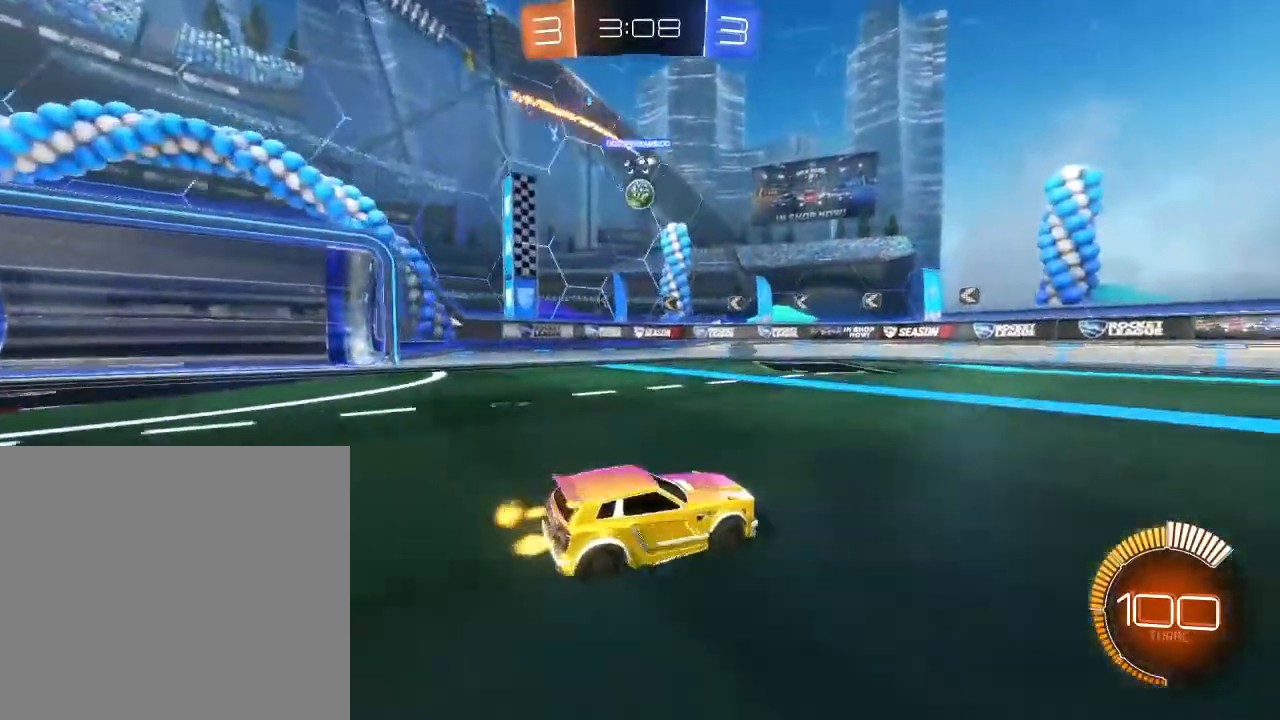
{"buttons": ["R2"], "left_stick": "up-right", "right_stick": "center", "events": [[67, "left_stick", "center"], [267, "left_stick", "right"], [400, "left_stick", "up-right"]]}
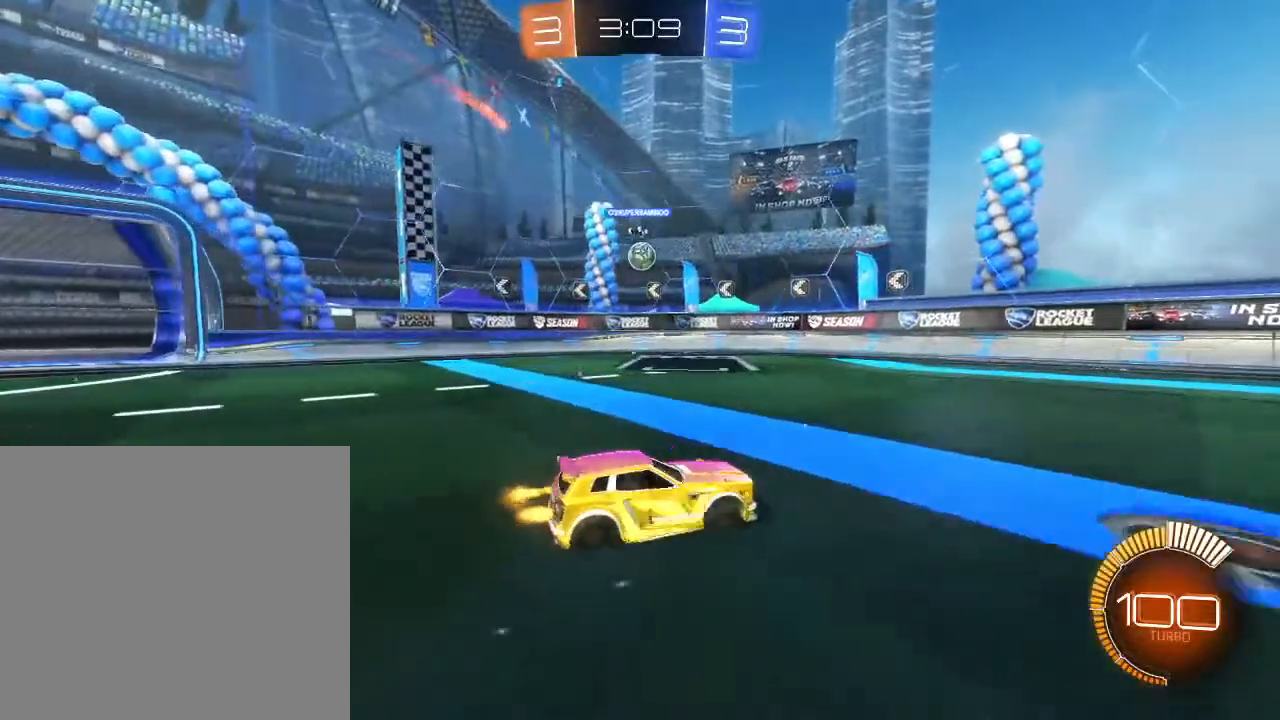
{"buttons": ["R2"], "left_stick": "center", "right_stick": "center", "events": [[467, "left_stick", "center"]]}
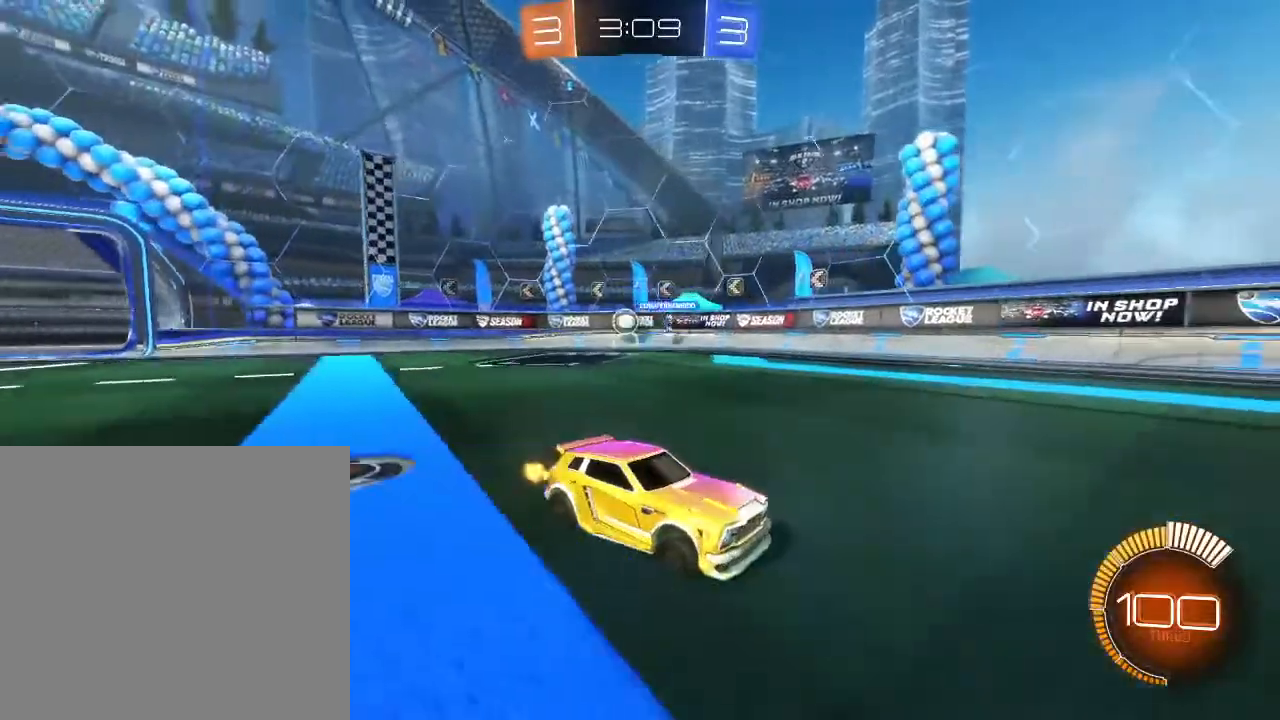
{"buttons": ["R2"], "left_stick": "left", "right_stick": "center", "events": [[100, "left_stick", "left"], [233, "L1", "down"], [400, "L1", "up"]]}
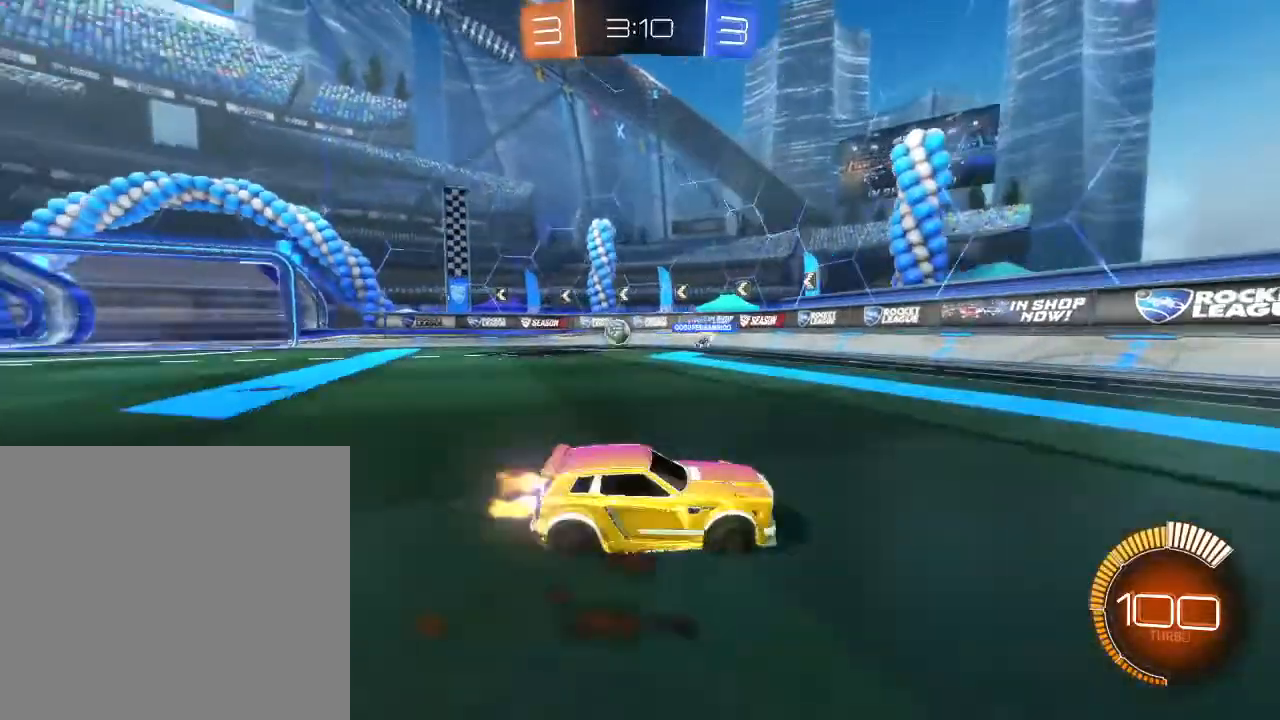
{"buttons": ["B", "R2"], "left_stick": "left", "right_stick": "center", "events": [[467, "B", "down"]]}
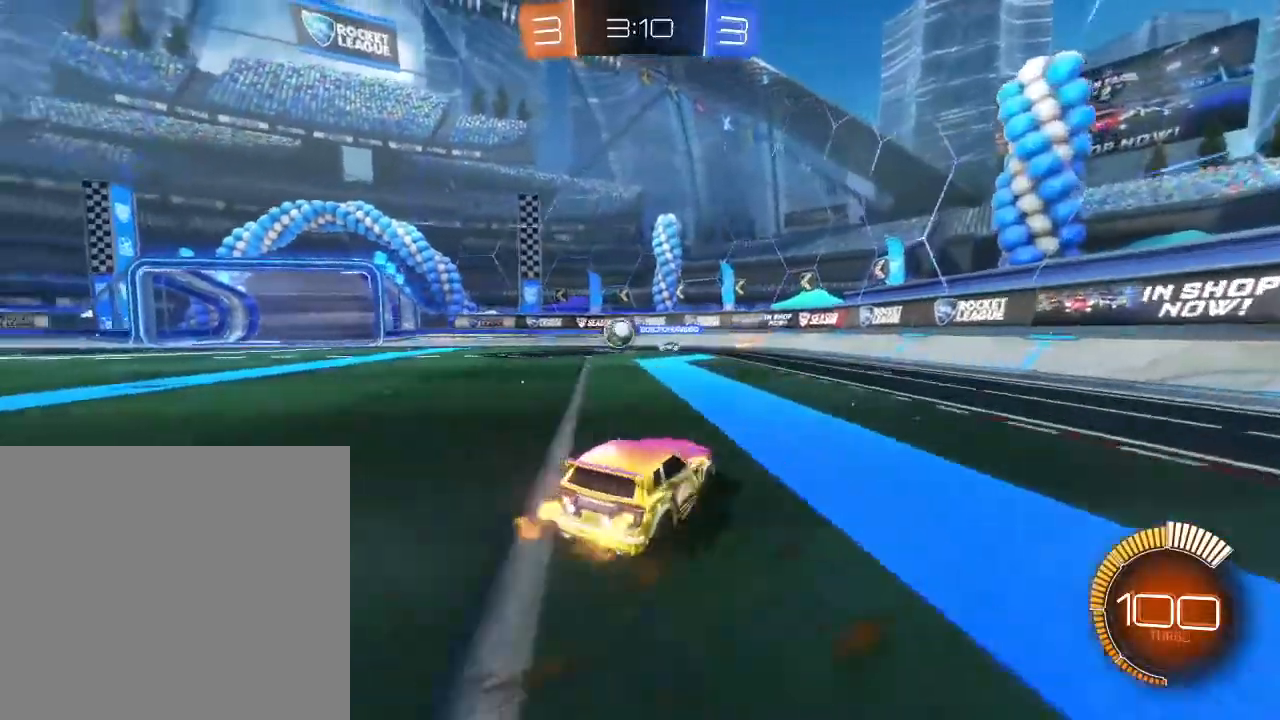
{"buttons": ["B", "R2"], "left_stick": "left", "right_stick": "center", "events": []}
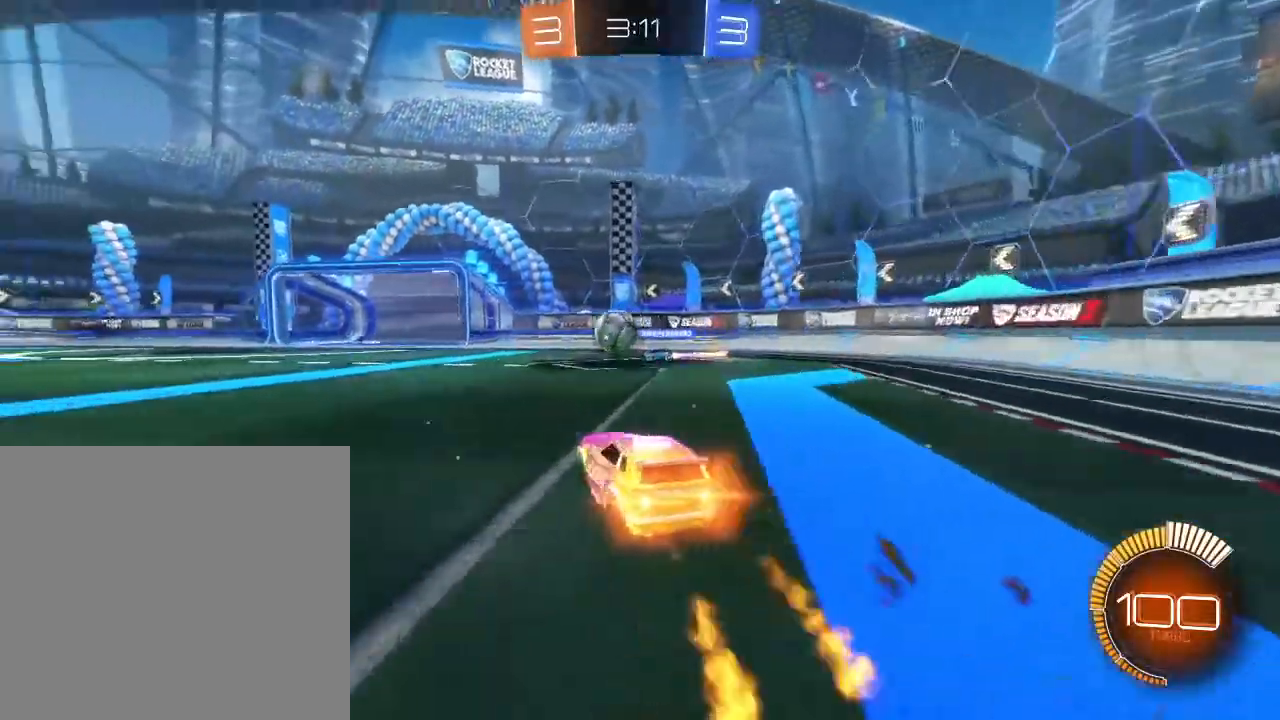
{"buttons": ["B", "R2"], "left_stick": "center", "right_stick": "center", "events": [[400, "left_stick", "center"]]}
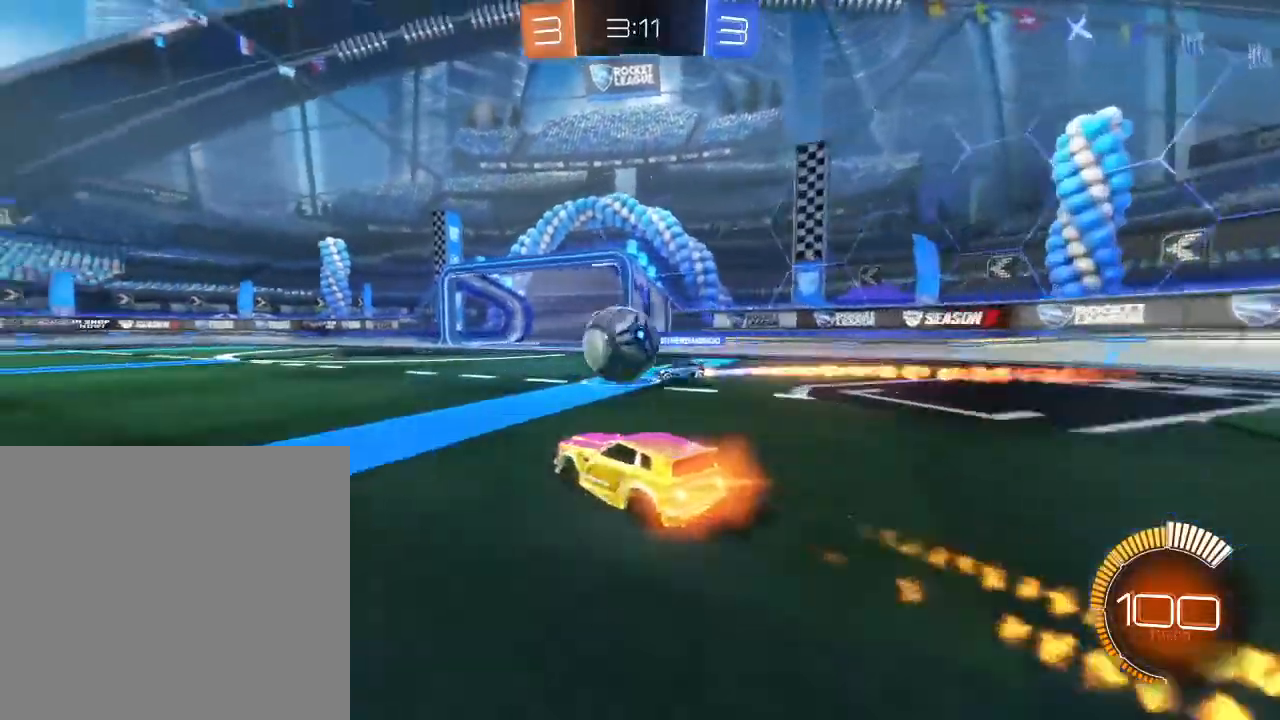
{"buttons": ["B", "R2"], "left_stick": "left", "right_stick": "center", "events": [[133, "left_stick", "left"]]}